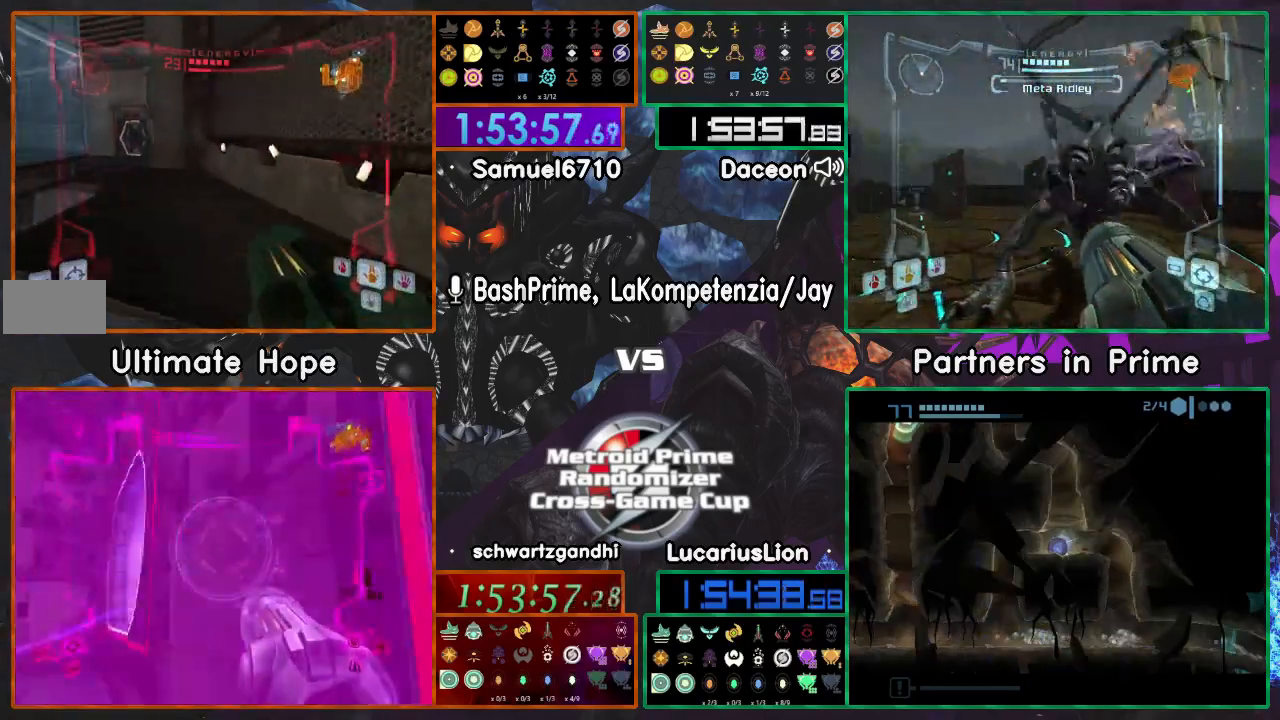
Gameplay with a controller (Nintendo layout); each line is a JSON object with the inputs held at the frame after it (dt_ms = milliseconds from this image to that frame). "events" lists button and stick changes between this image and that frame as [ms after this image, input, new state], when the widget could be followed in between. Not read: B L1 L3 R3 START Y.
{"dt_ms": 500, "buttons": [], "left_stick": "right", "right_stick": "center", "events": [[383, "left_stick", "right"]]}
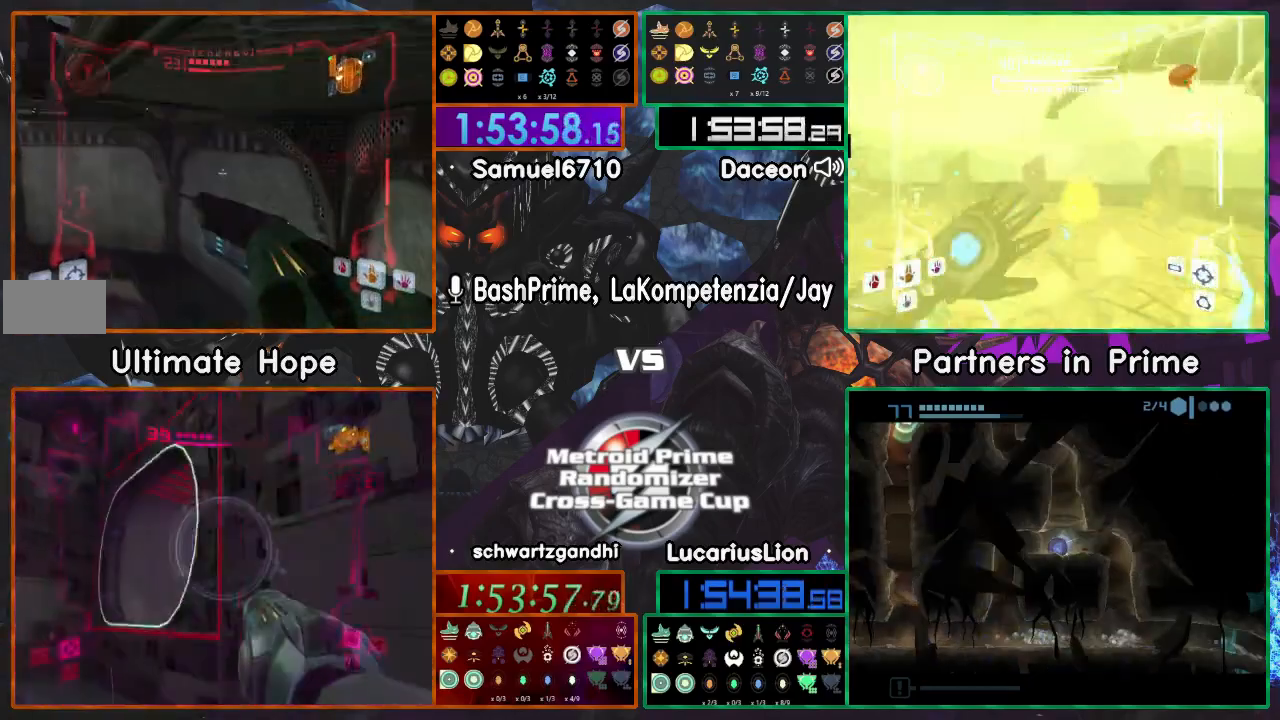
{"dt_ms": 500, "buttons": [], "left_stick": "left", "right_stick": "center", "events": [[133, "left_stick", "down-left"], [267, "left_stick", "left"]]}
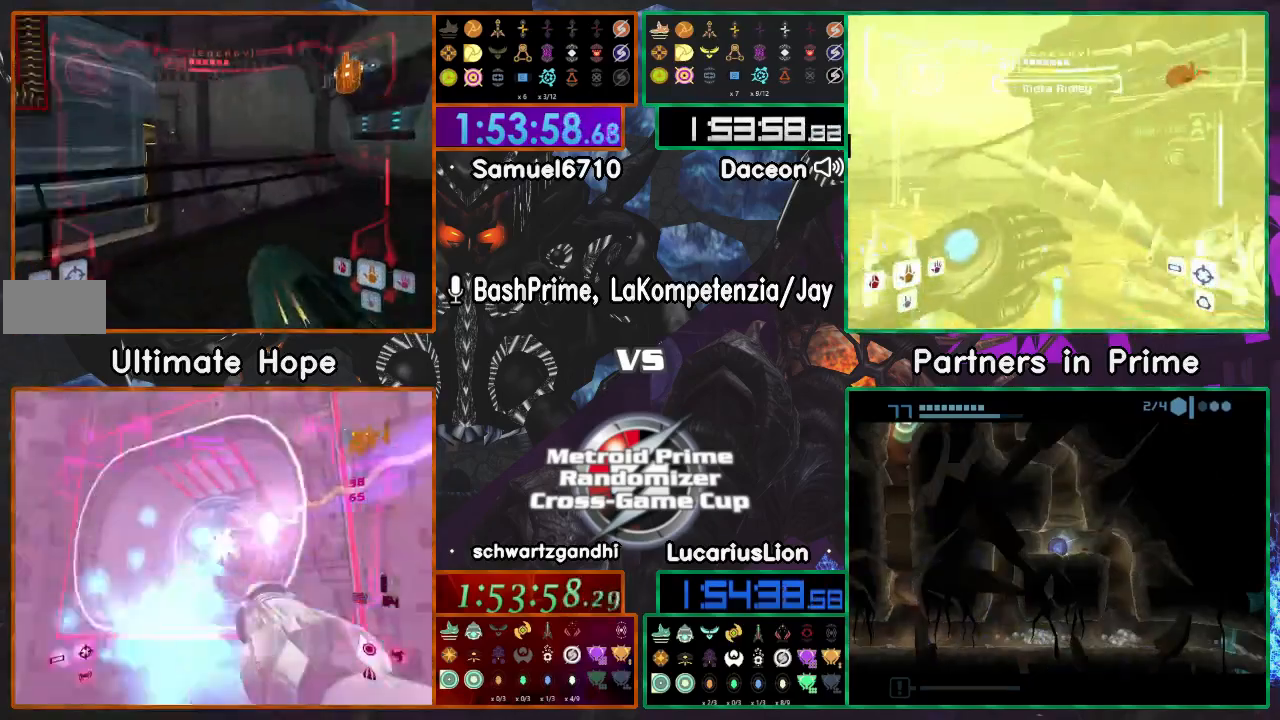
{"dt_ms": 500, "buttons": [], "left_stick": "up-left", "right_stick": "center", "events": [[467, "left_stick", "up-left"]]}
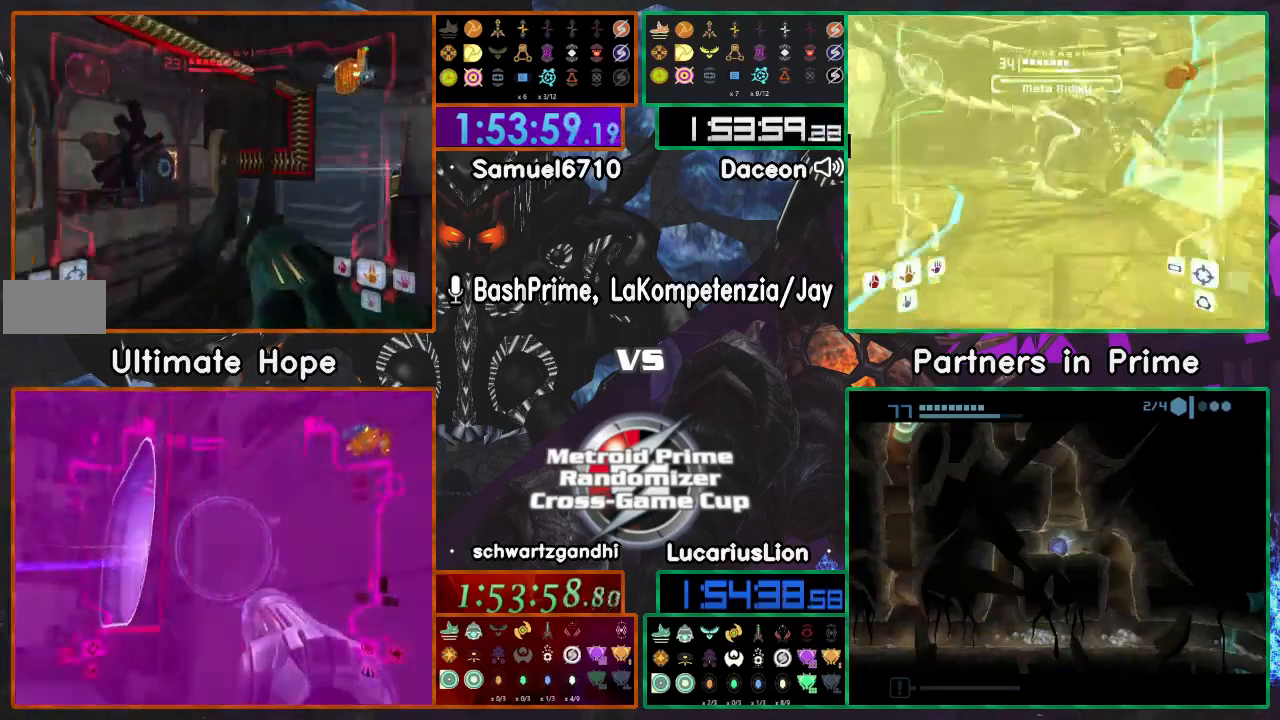
{"dt_ms": 500, "buttons": [], "left_stick": "up", "right_stick": "center", "events": [[33, "left_stick", "up"], [250, "left_stick", "right"], [350, "X", "down"], [350, "left_stick", "up"], [417, "X", "up"]]}
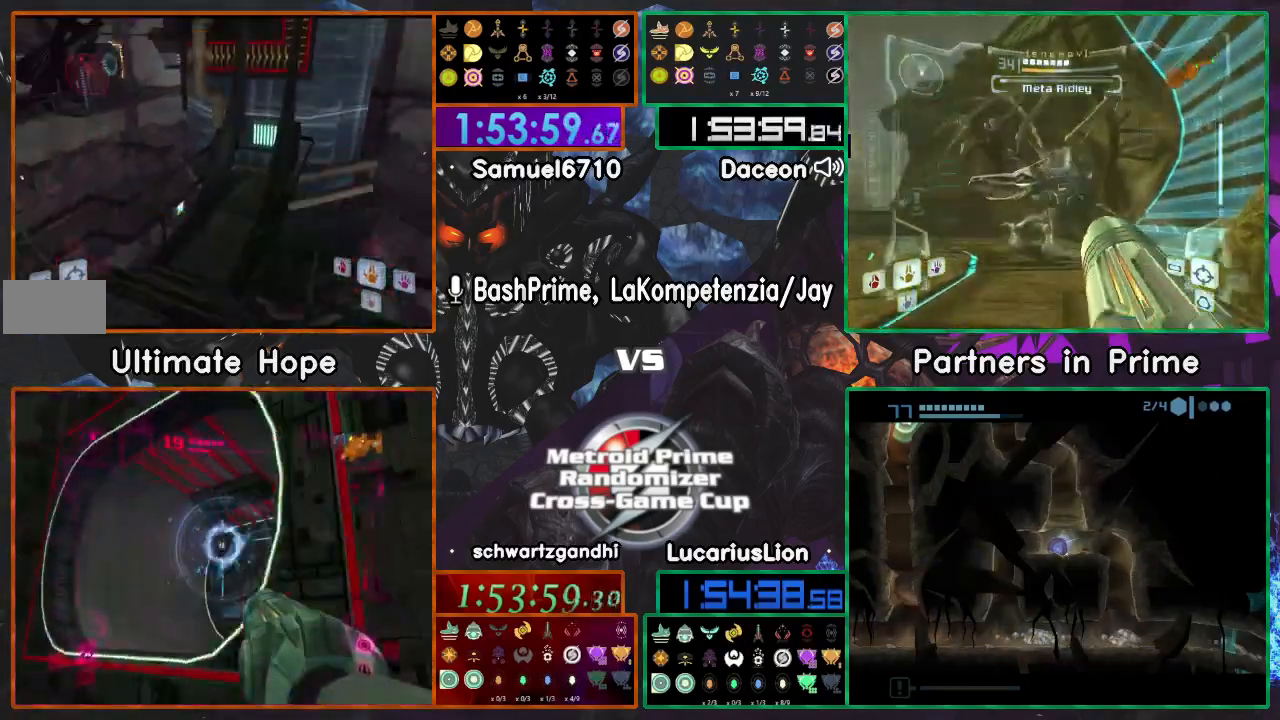
{"dt_ms": 500, "buttons": [], "left_stick": "center", "right_stick": "center", "events": [[300, "left_stick", "center"]]}
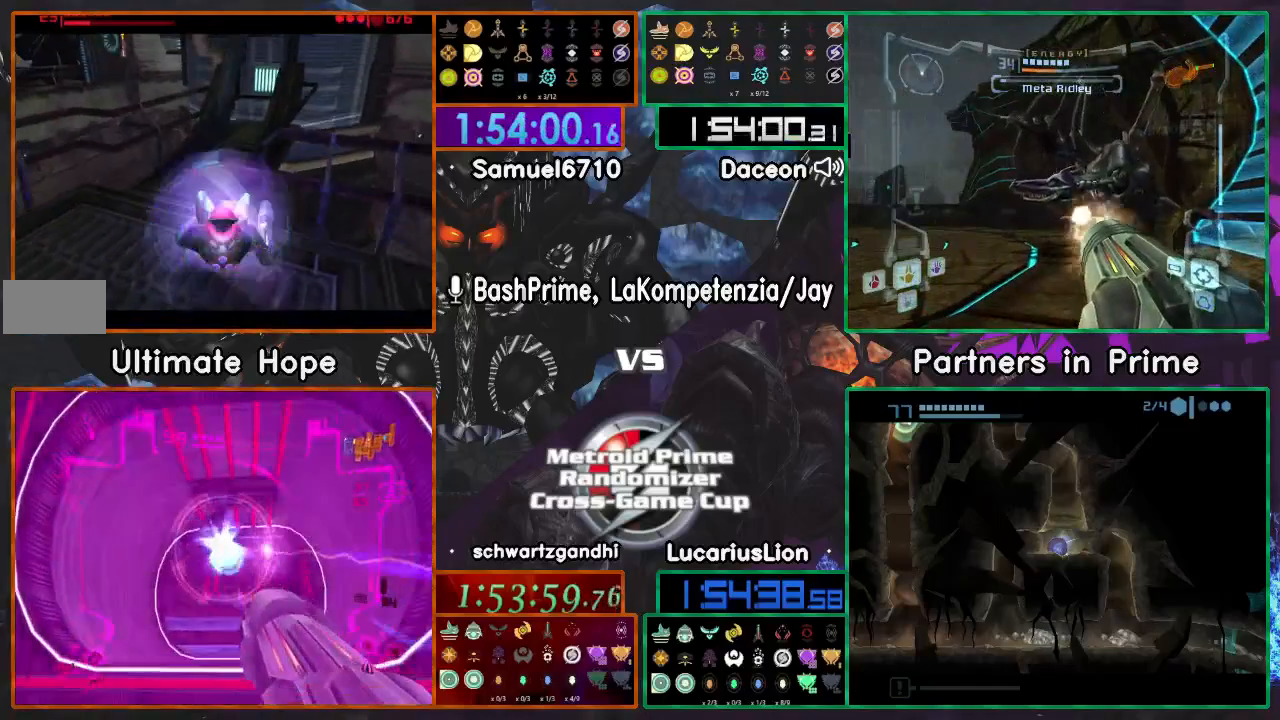
{"dt_ms": 500, "buttons": ["A"], "left_stick": "center", "right_stick": "center", "events": [[50, "left_stick", "up"], [450, "left_stick", "right"], [467, "A", "down"], [500, "left_stick", "center"]]}
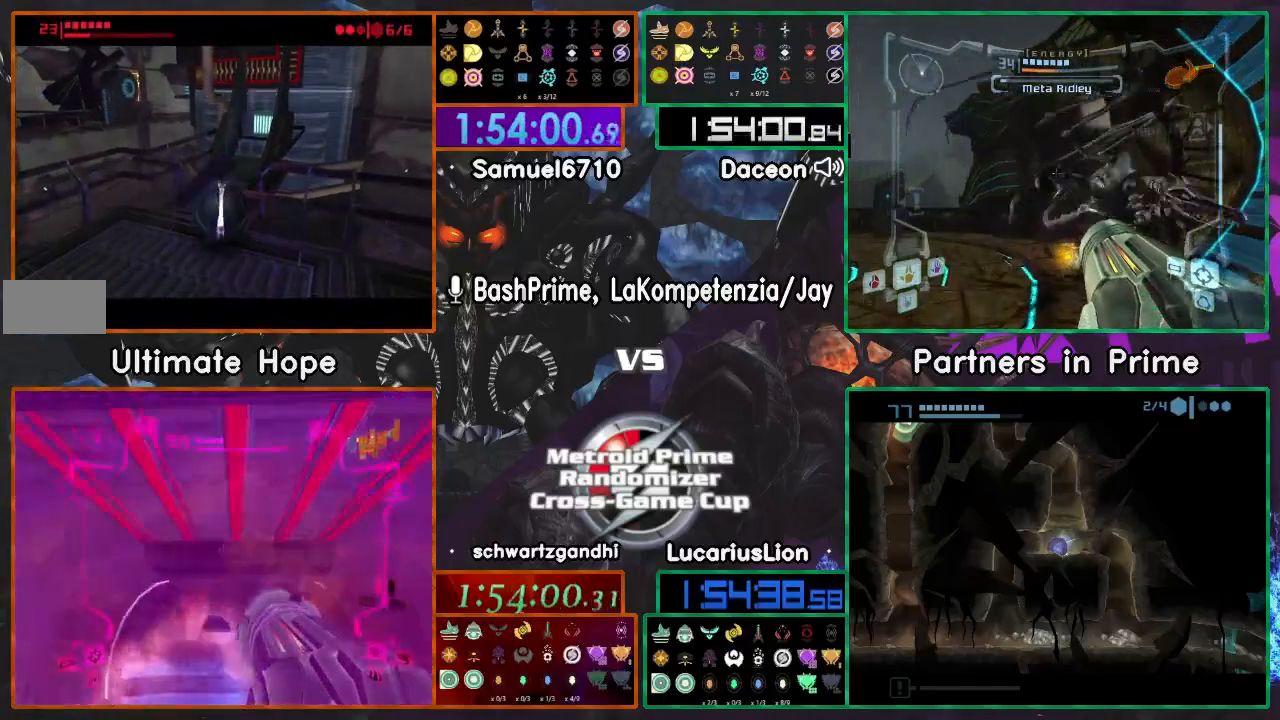
{"dt_ms": 1000, "buttons": ["A"], "left_stick": "center", "right_stick": "center", "events": [[17, "left_stick", "down"], [117, "left_stick", "center"], [150, "A", "up"], [300, "left_stick", "up"], [417, "left_stick", "center"], [550, "left_stick", "up"], [617, "left_stick", "center"], [900, "A", "down"]]}
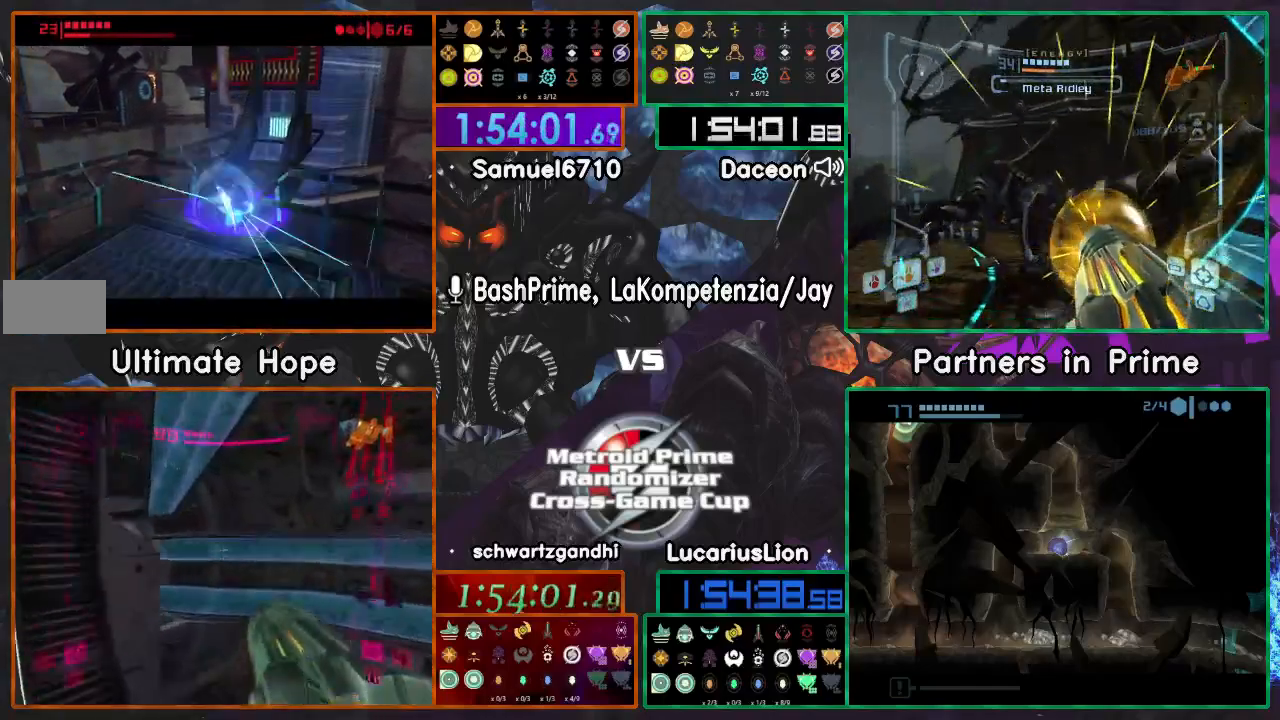
{"dt_ms": 500, "buttons": [], "left_stick": "center", "right_stick": "center", "events": [[67, "A", "up"], [183, "A", "down"], [367, "A", "up"]]}
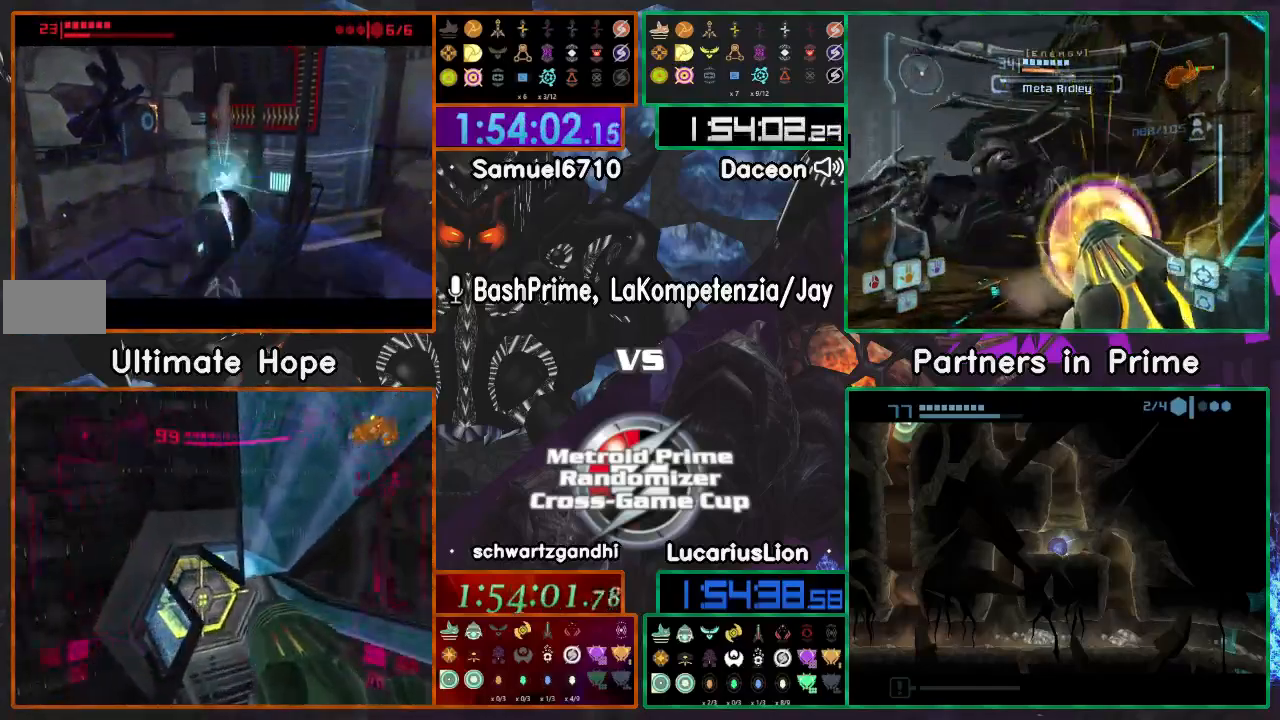
{"dt_ms": 500, "buttons": [], "left_stick": "center", "right_stick": "center", "events": []}
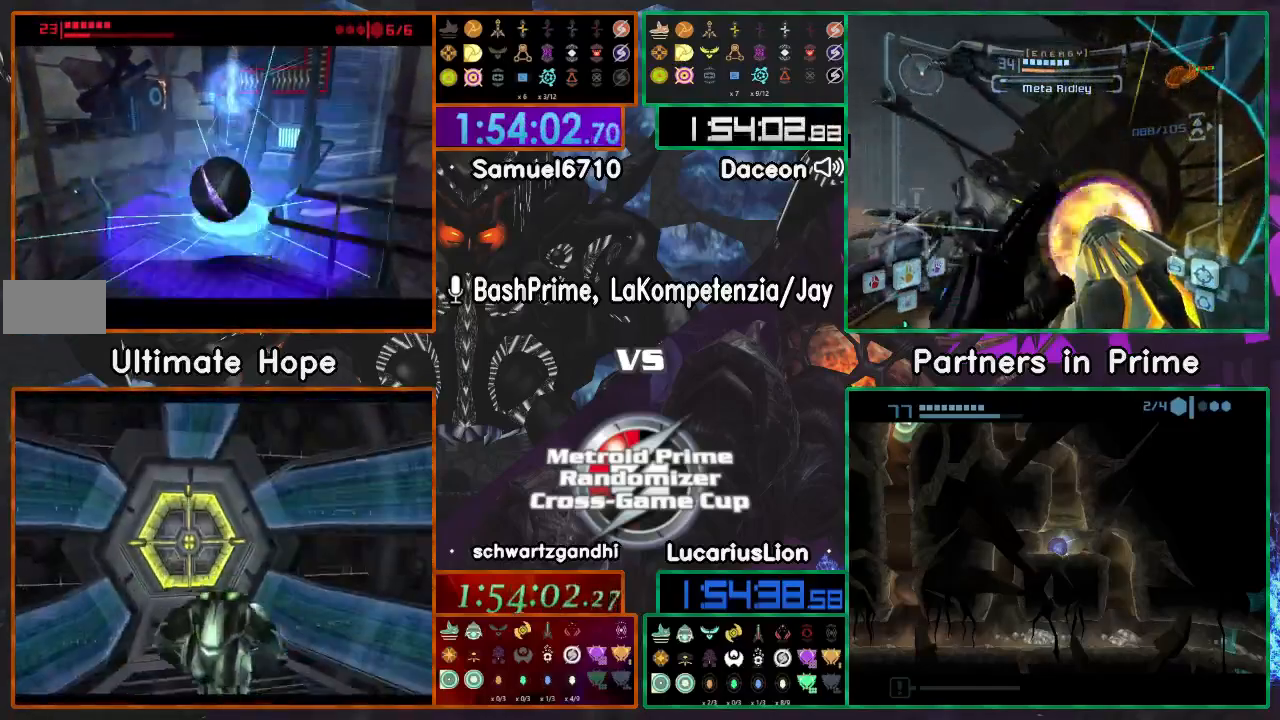
{"dt_ms": 1000, "buttons": ["R1"], "left_stick": "down", "right_stick": "center"}
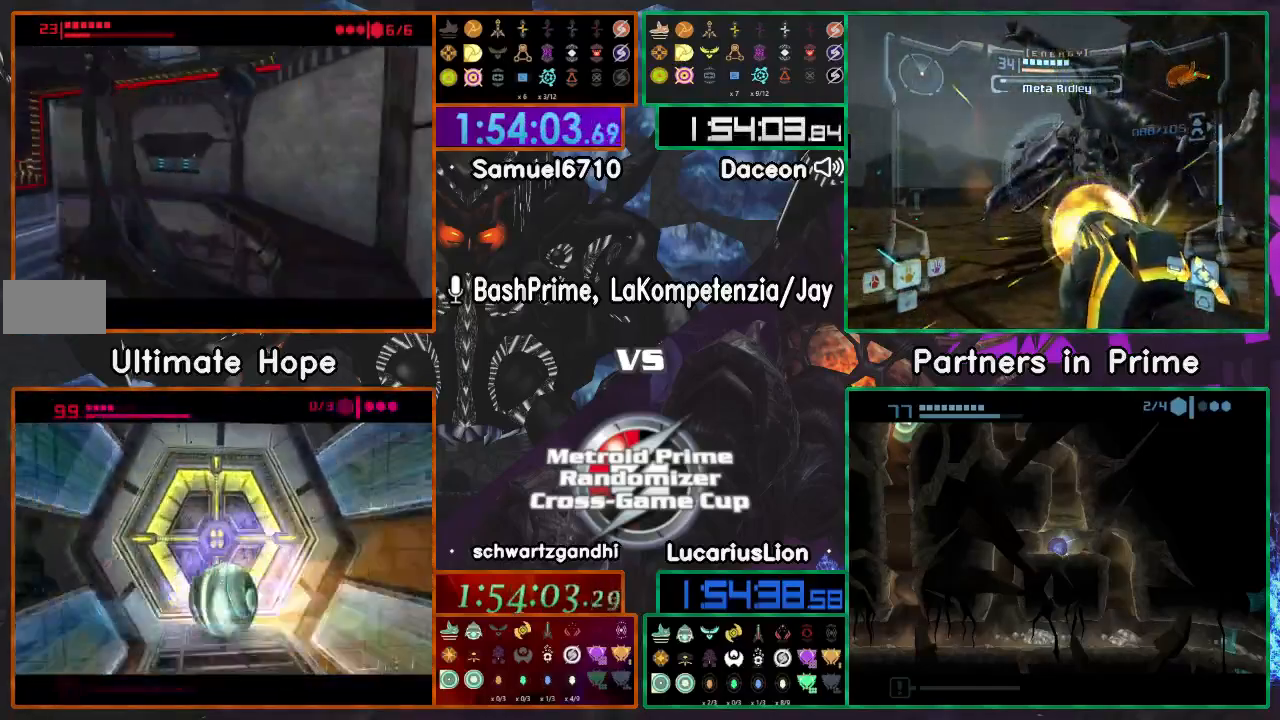
{"dt_ms": 500, "buttons": ["R1"], "left_stick": "up-right", "right_stick": "center", "events": [[50, "left_stick", "right"], [383, "left_stick", "up-right"]]}
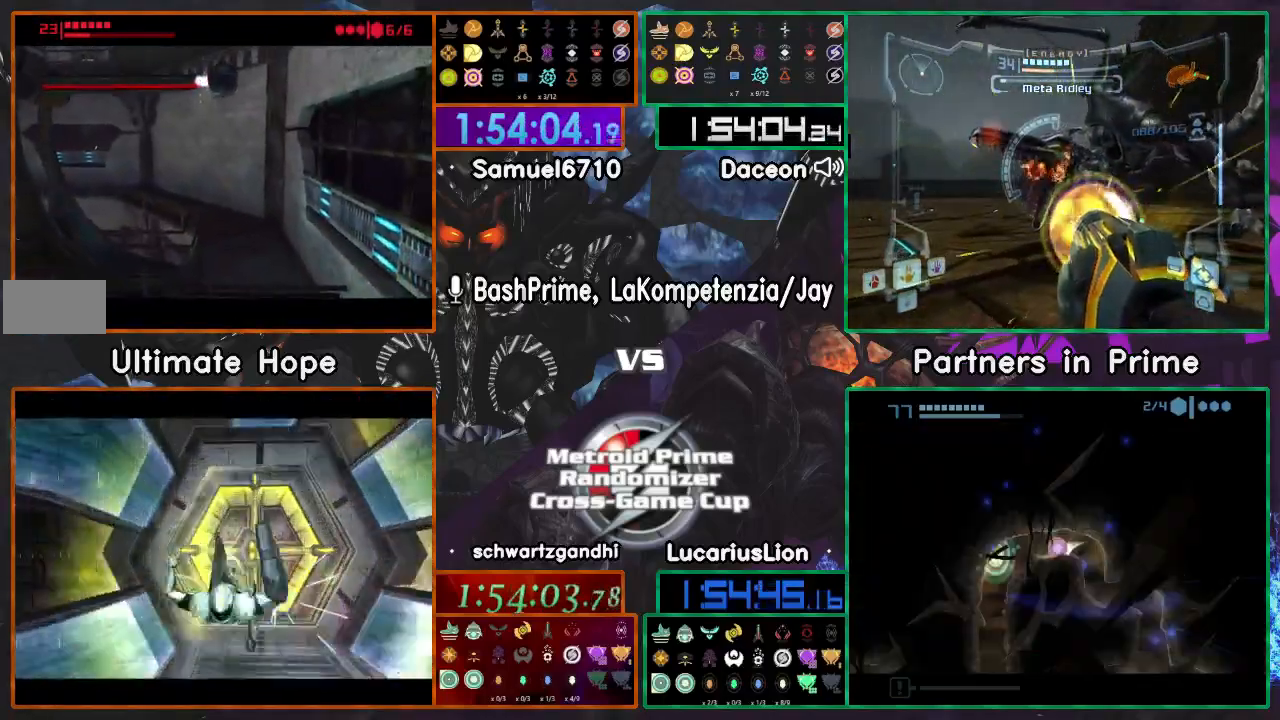
{"dt_ms": 500, "buttons": ["R1"], "left_stick": "up-right", "right_stick": "center", "events": []}
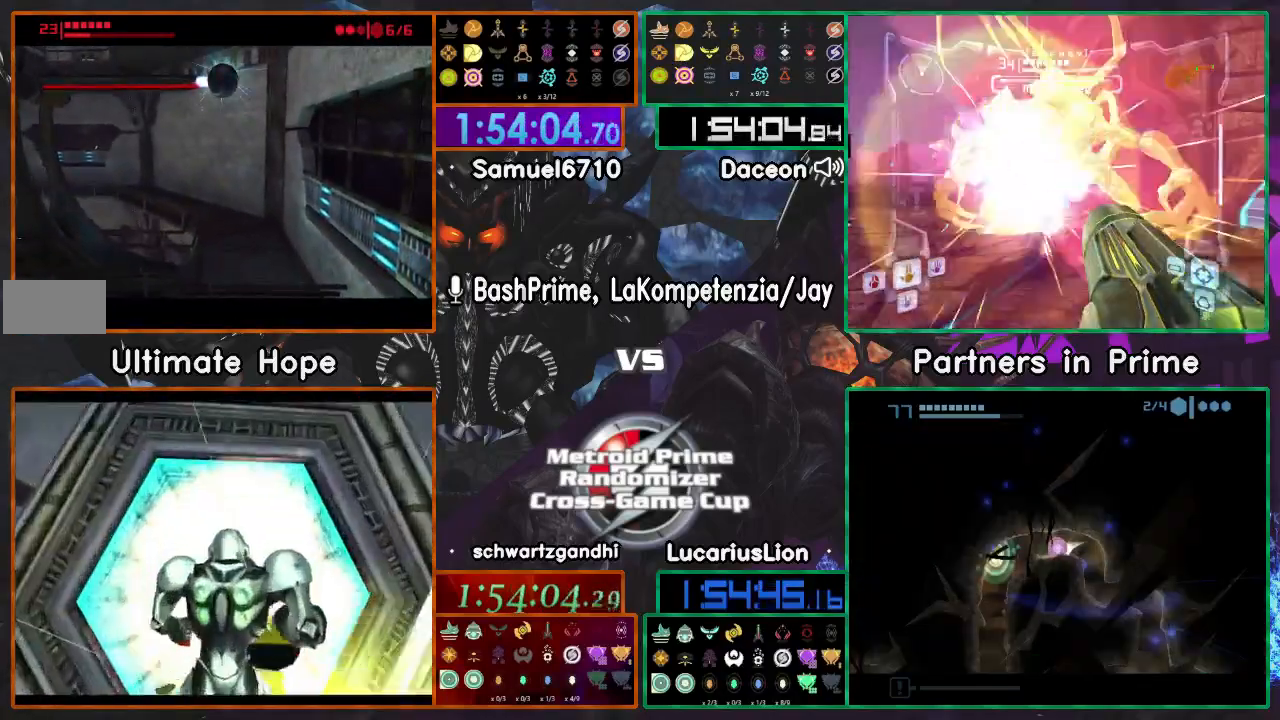
{"dt_ms": 500, "buttons": ["R1"], "left_stick": "up-right", "right_stick": "center", "events": [[217, "A", "down"], [317, "A", "up"]]}
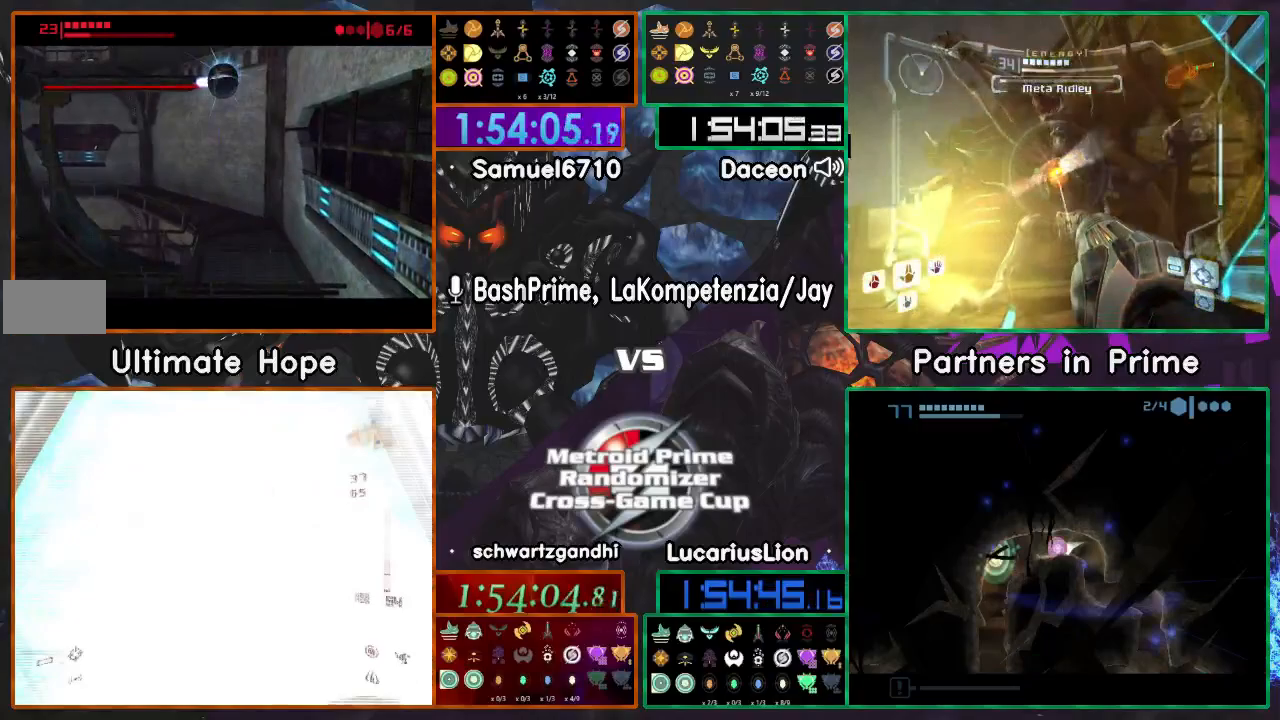
{"dt_ms": 500, "buttons": ["R1"], "left_stick": "center", "right_stick": "center", "events": [[183, "left_stick", "center"], [217, "A", "down"], [367, "A", "up"]]}
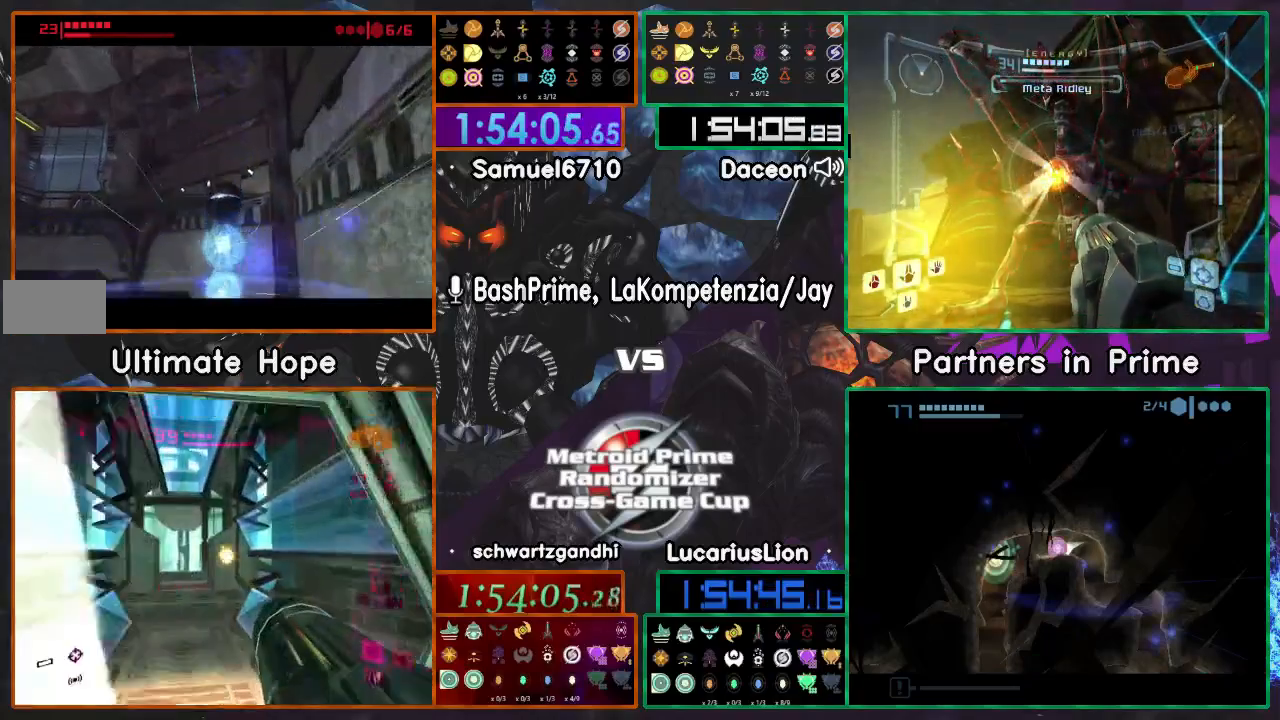
{"dt_ms": 500, "buttons": ["R1"], "left_stick": "center", "right_stick": "center", "events": []}